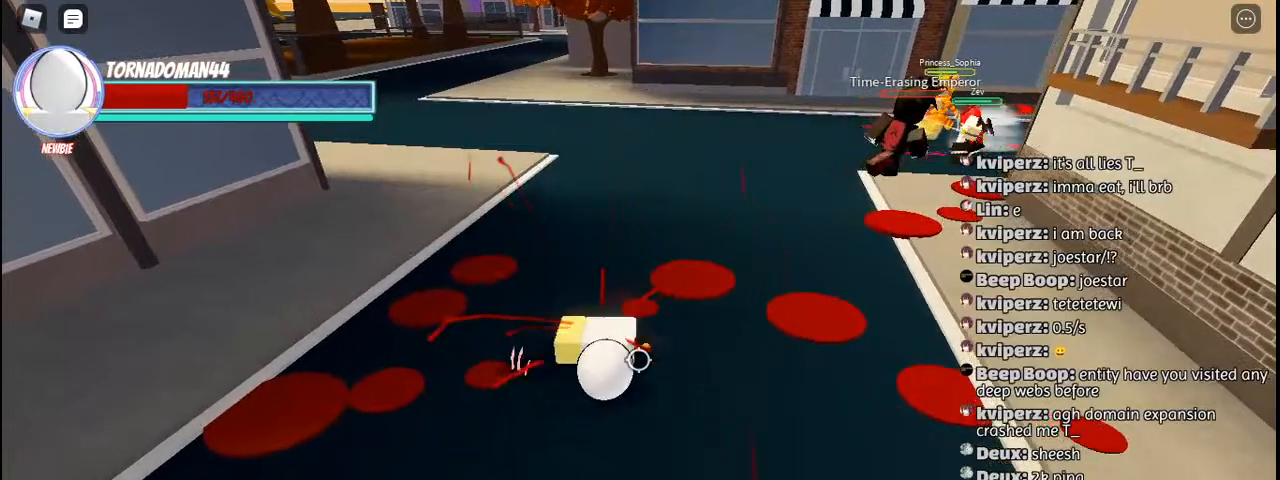
Gameplay with keyboard and mouse; each line is a JSON object with the keys and mouse buttons held at the frame after it. "events" lists presses ("down") and releases ("up") of "a", "c", "ctrl", "d", "e", "f", "g", "h", "j", "q", "r", "s", "shift", "space", "t", "tab", "u", "w", "y", "mouse_left", "mouse_wheel", "mouse_right", "mouse_mb4" and "mouse_mb5" between this image and that frame as [ms after this image, input, new state], when the widget could be followed in between. "mouse_left", "mouse_wheel", "mouse_right", "mouse_mb4", "mouse_mb5" = the "left", "wheel", "right", "mb4", "mb5" buttons of the "mouse" list. No other keys are recorded. Fast repeated clicks can show as one long hold. "wheel" means that the mouse wheel is clicked or scrolled. Mouse movement is not recorded. Not read: other_keys.
{"keys": ["w"], "mouse": [], "events": [[83, "c", "up"], [100, "space", "up"], [217, "c", "down"], [233, "space", "down"], [300, "c", "up"], [300, "space", "up"], [417, "c", "down"], [433, "space", "down"], [483, "c", "up"], [500, "space", "up"]]}
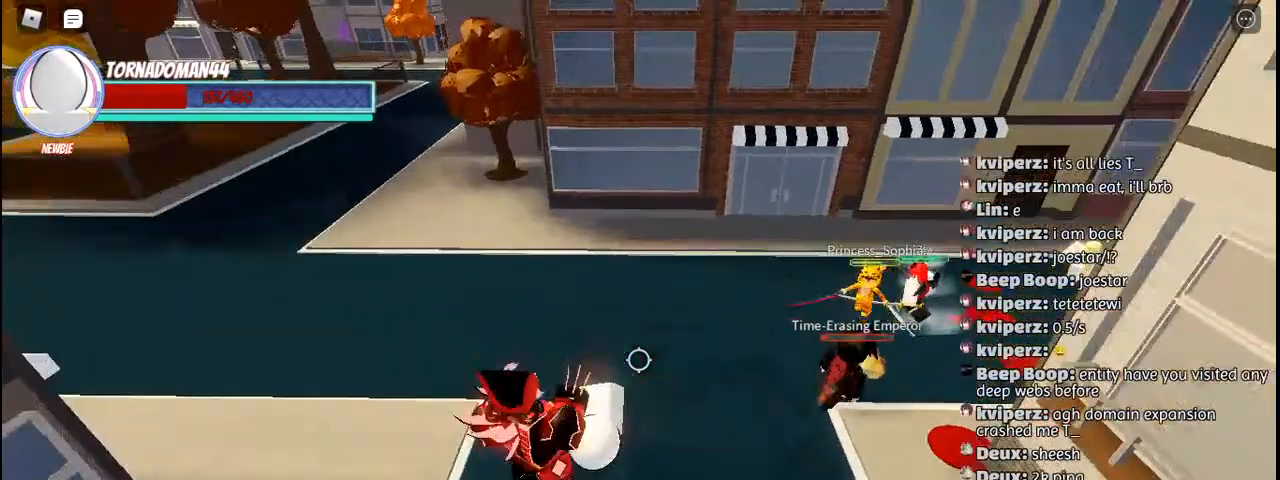
{"keys": ["a", "w"], "mouse": [], "events": [[317, "a", "down"]]}
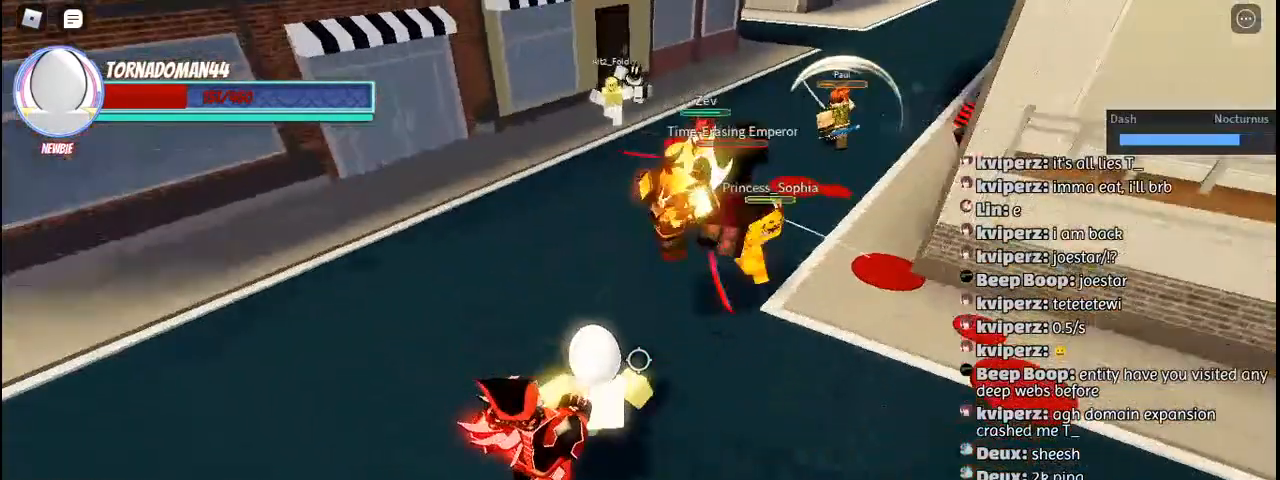
{"keys": ["s", "t"], "mouse": [], "events": [[50, "w", "up"], [233, "s", "down"], [300, "a", "up"], [500, "t", "down"]]}
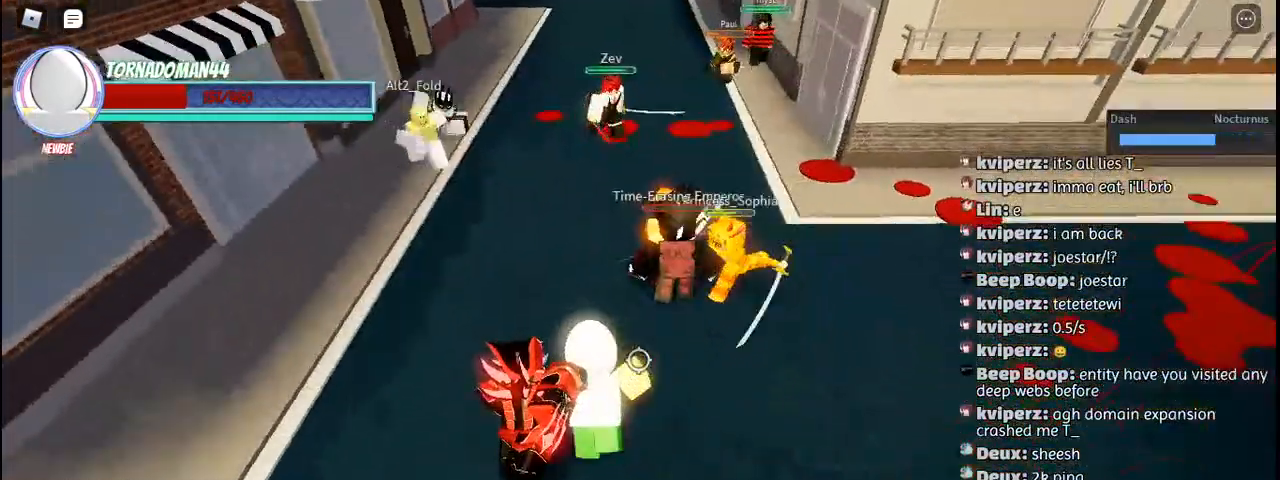
{"keys": ["s"], "mouse": [], "events": [[67, "t", "up"]]}
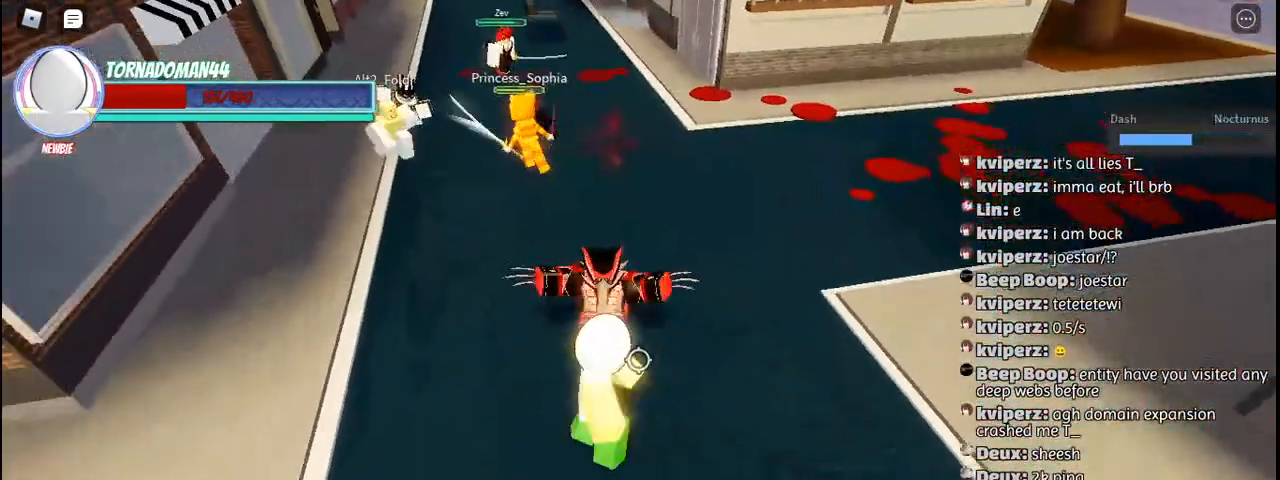
{"keys": ["a", "s"], "mouse": [], "events": [[467, "a", "down"]]}
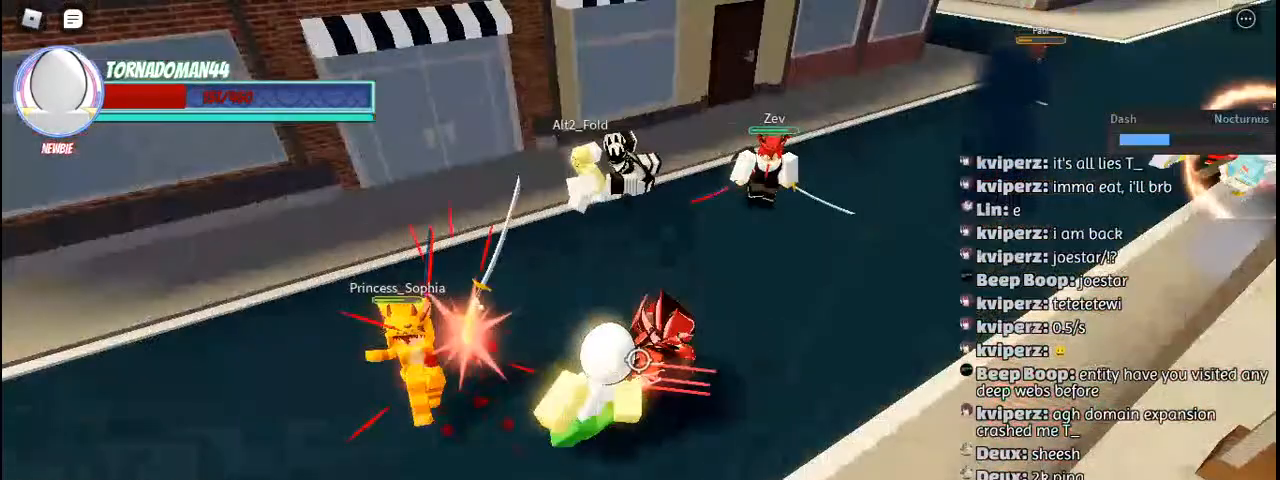
{"keys": ["s"], "mouse": [], "events": [[167, "a", "up"]]}
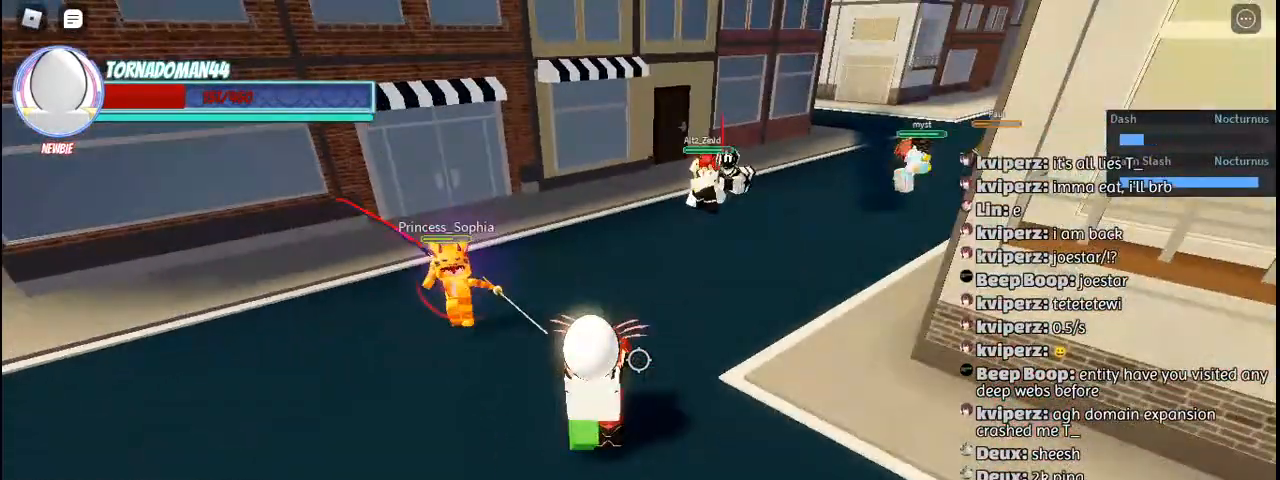
{"keys": ["s"], "mouse": [], "events": []}
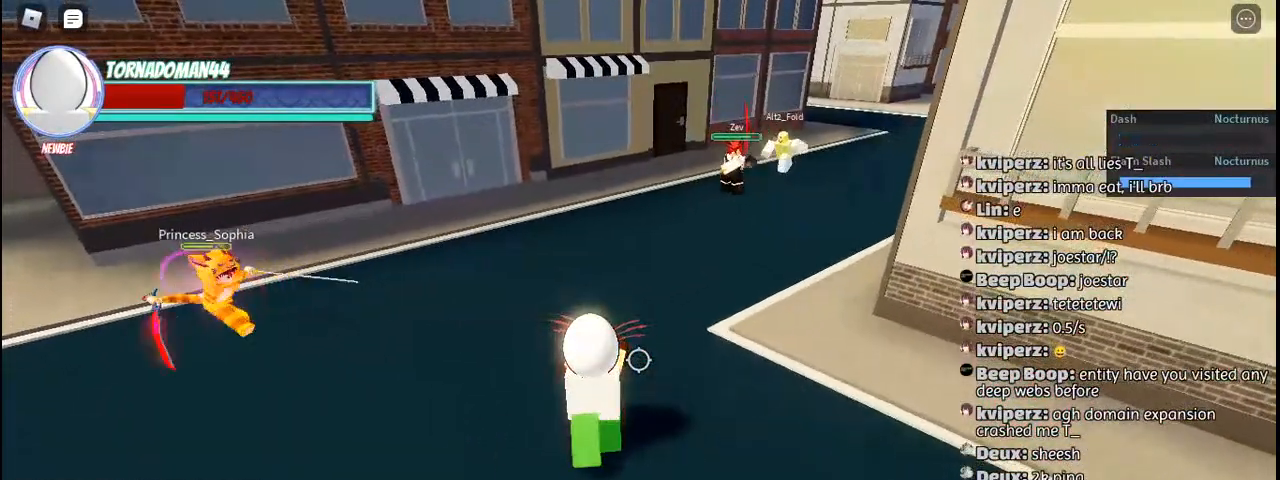
{"keys": ["a"], "mouse": [], "events": [[383, "s", "up"], [400, "a", "down"]]}
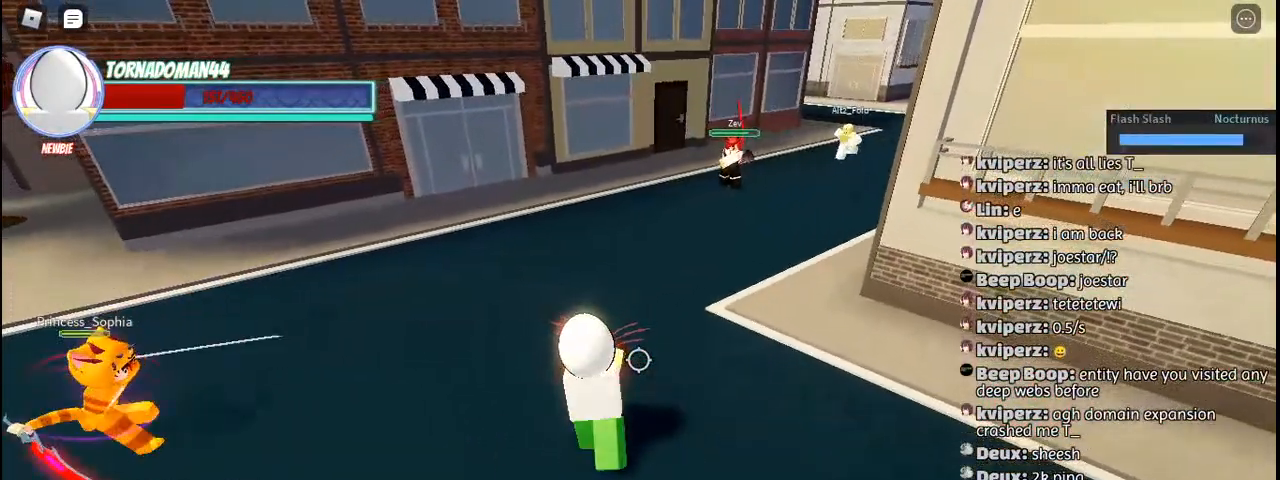
{"keys": ["a"], "mouse": [], "events": [[417, "a", "up"], [483, "a", "down"]]}
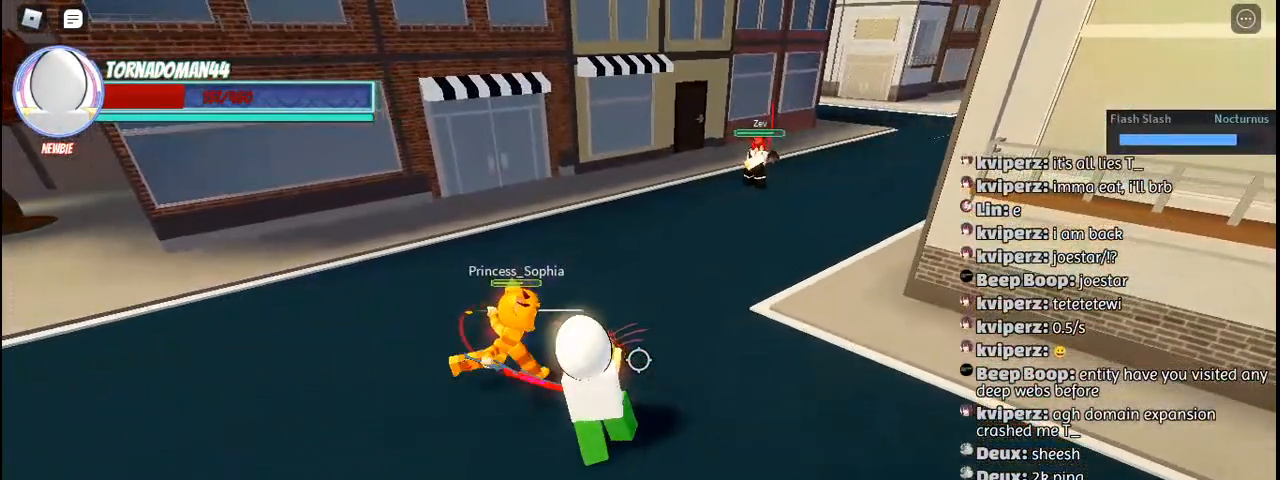
{"keys": ["w"], "mouse": [], "events": [[67, "a", "up"], [67, "w", "down"]]}
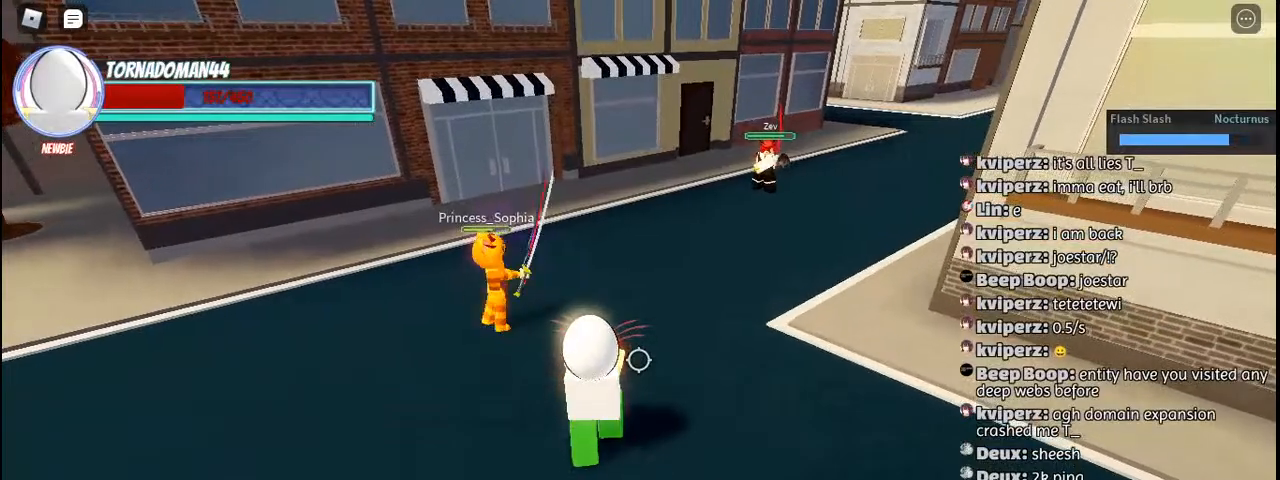
{"keys": ["w"], "mouse": [], "events": []}
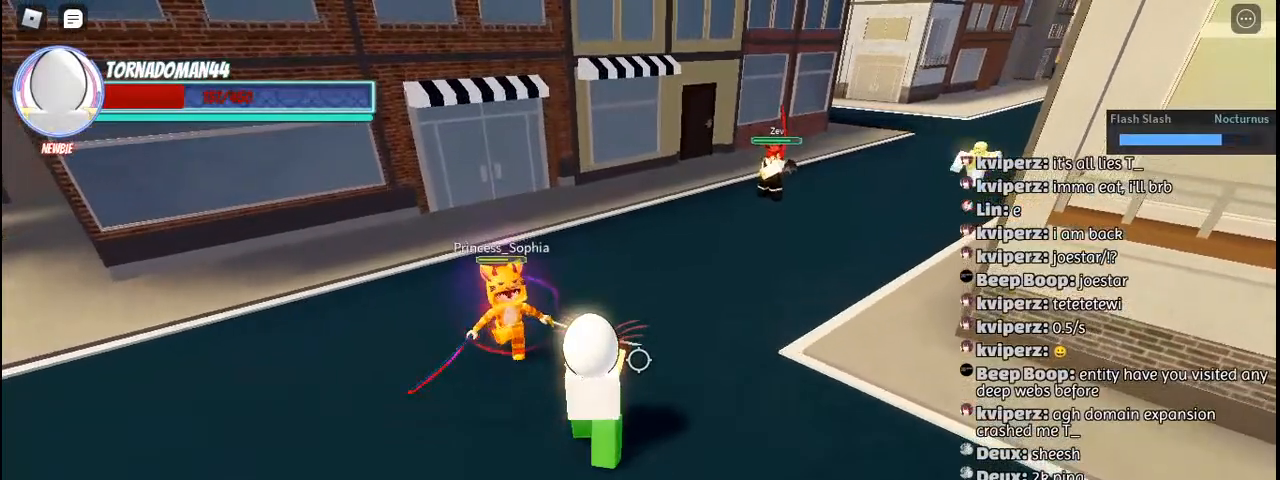
{"keys": ["w"], "mouse": [], "events": []}
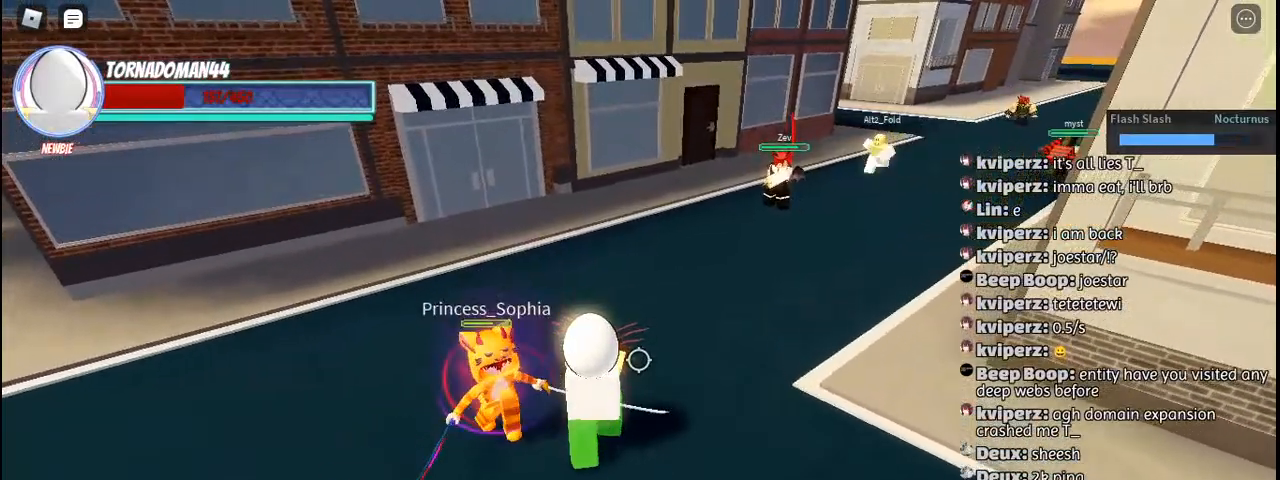
{"keys": ["w"], "mouse": [], "events": []}
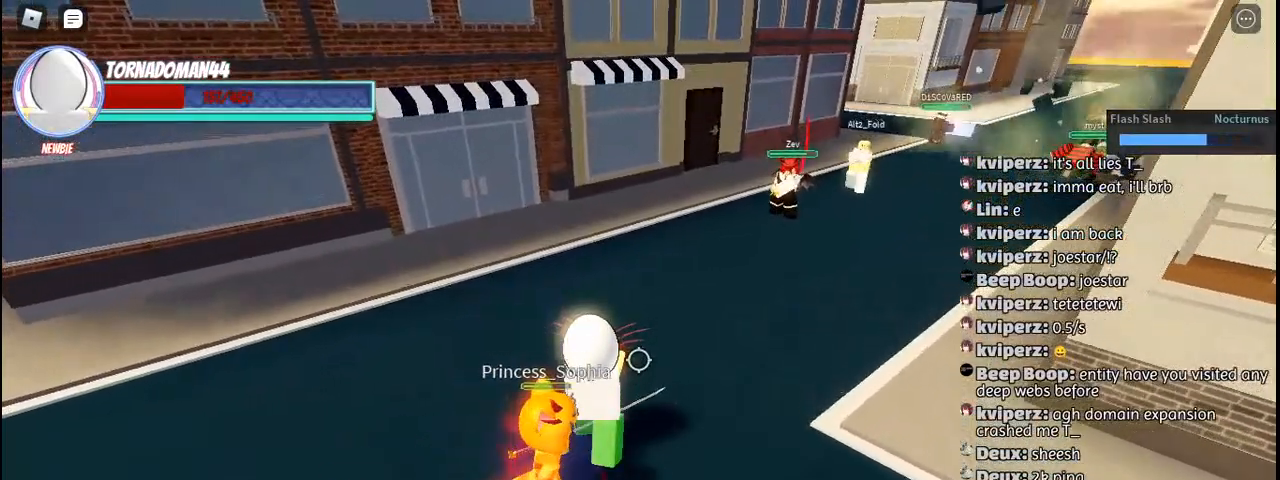
{"keys": ["a", "w"], "mouse": [], "events": [[133, "a", "down"]]}
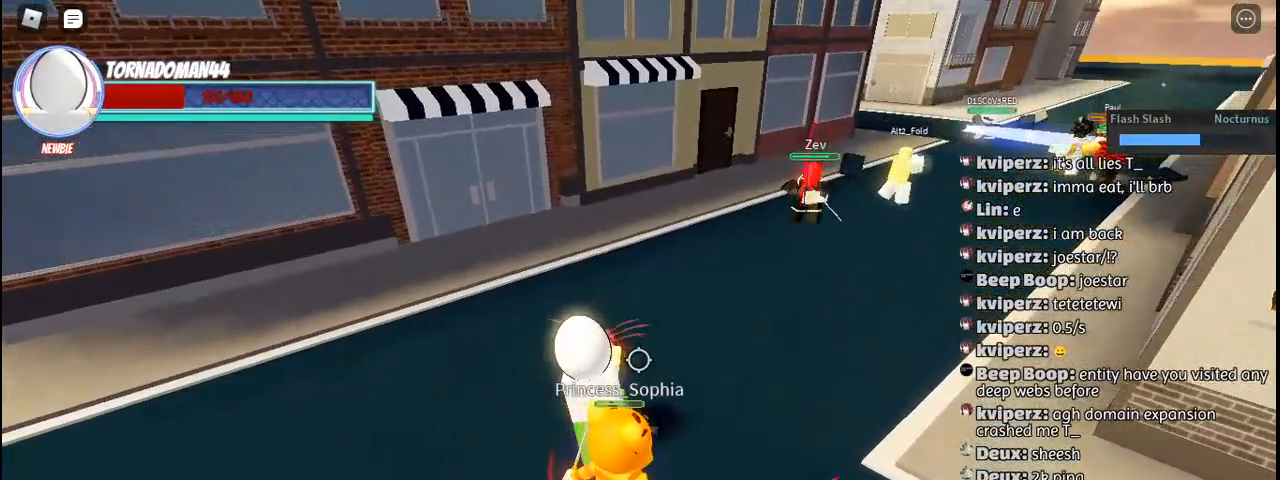
{"keys": ["a", "w"], "mouse": [], "events": []}
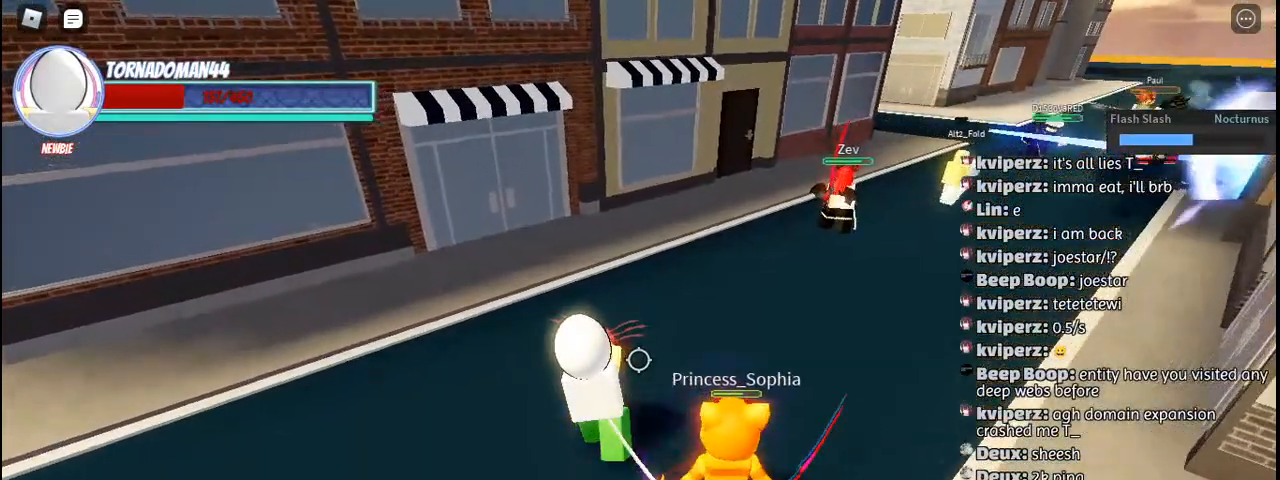
{"keys": ["w"], "mouse": [], "events": [[300, "a", "up"]]}
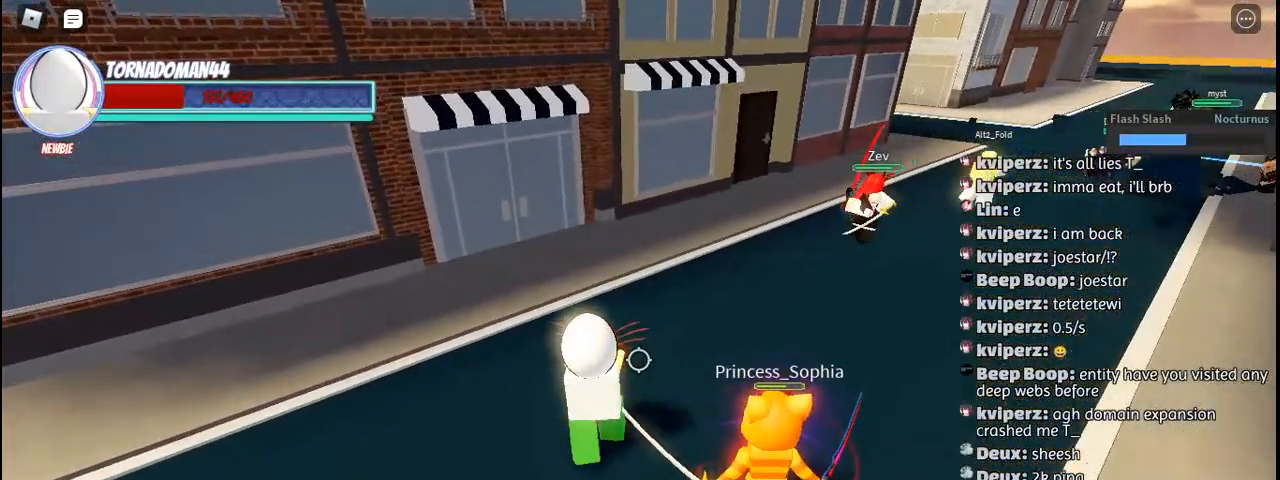
{"keys": ["e", "w"], "mouse": [], "events": [[117, "e", "down"], [217, "e", "up"], [283, "e", "down"], [383, "e", "up"], [450, "e", "down"]]}
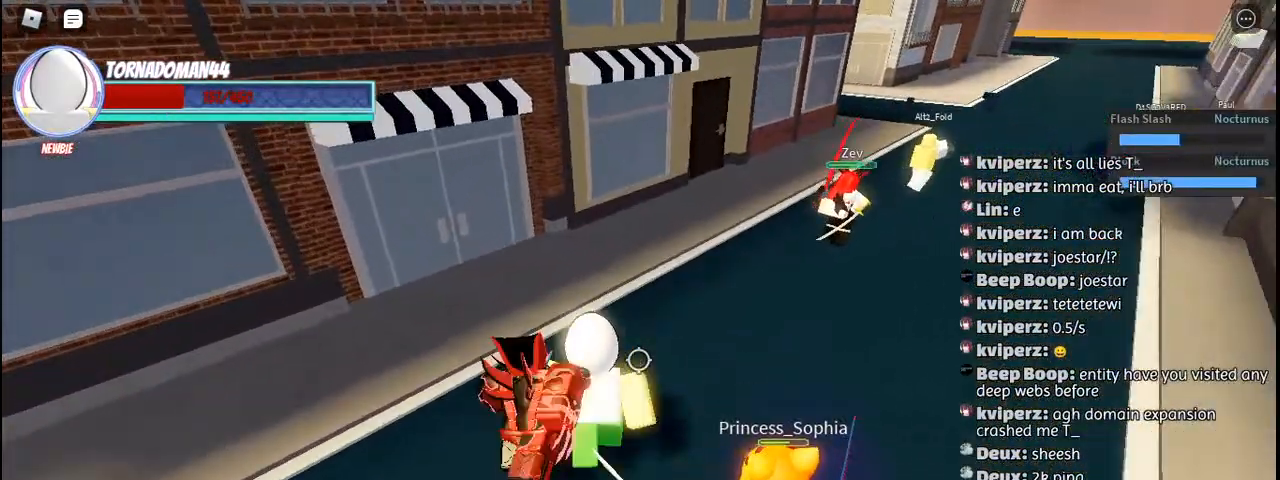
{"keys": [], "mouse": [], "events": [[33, "a", "down"], [50, "e", "up"], [117, "a", "up"], [133, "e", "down"], [233, "e", "up"], [250, "ctrl", "down"], [300, "ctrl", "up"], [383, "w", "up"]]}
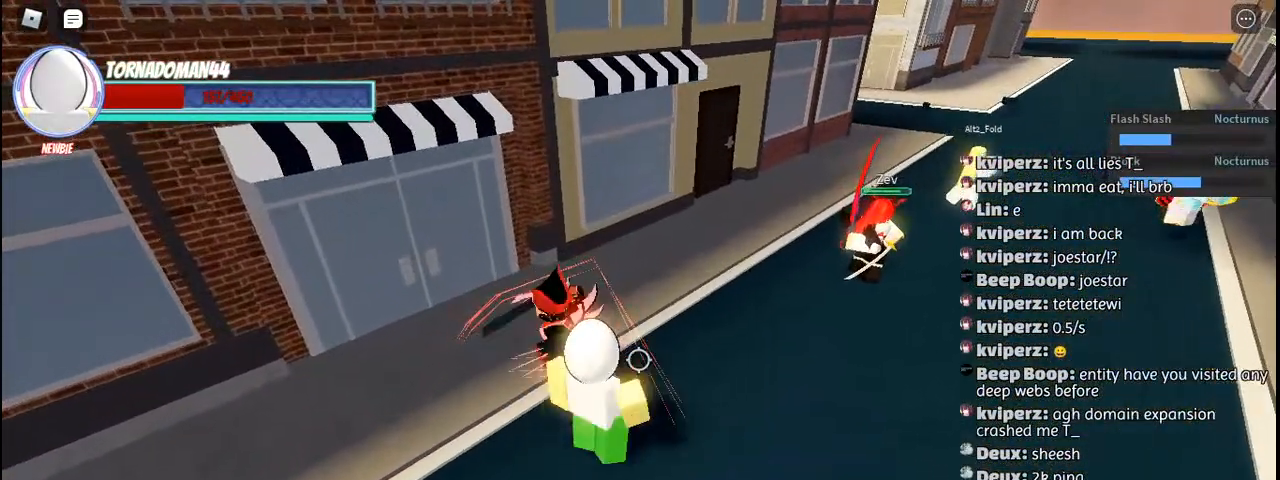
{"keys": ["a"], "mouse": [], "events": [[67, "e", "down"], [183, "e", "up"], [300, "shift", "down"], [433, "a", "down"], [433, "shift", "up"]]}
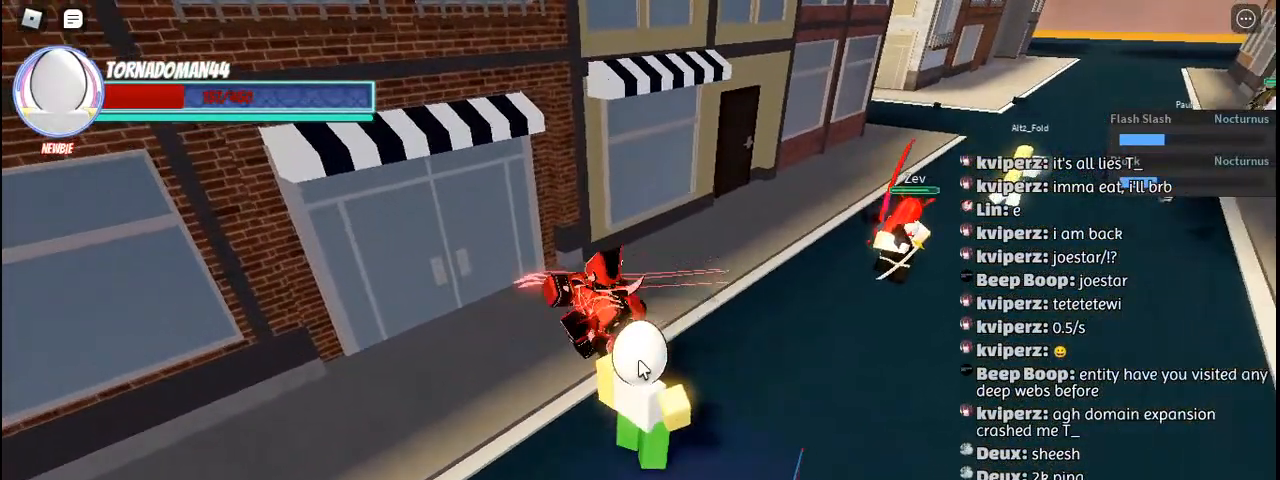
{"keys": ["a"], "mouse": [], "events": [[17, "s", "down"], [83, "d", "down"], [117, "a", "up"], [150, "s", "up"], [250, "w", "down"], [317, "d", "up"], [333, "a", "down"], [417, "w", "up"]]}
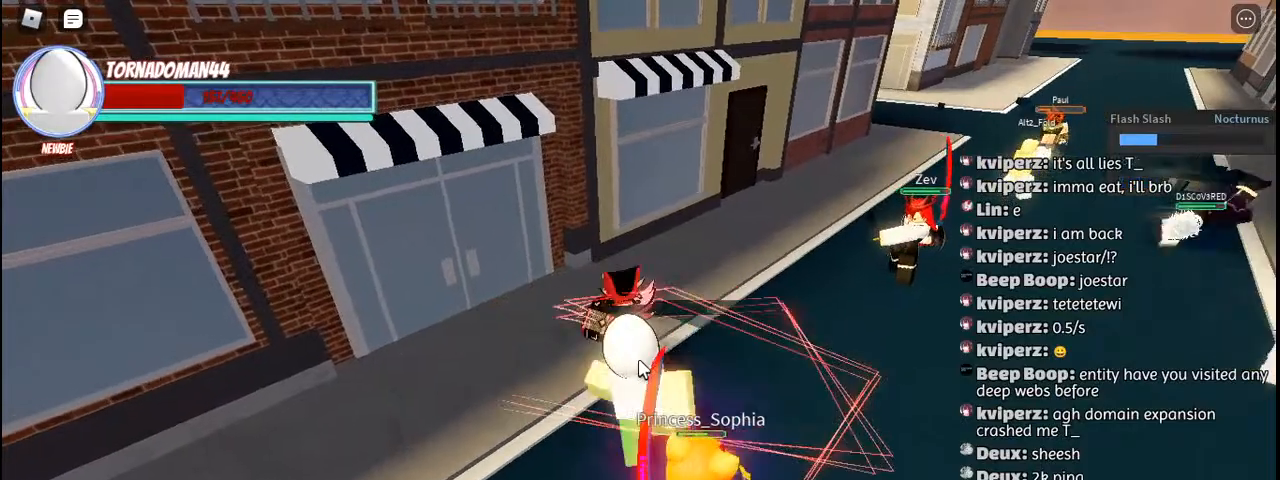
{"keys": ["a", "w"], "mouse": [], "events": [[17, "s", "down"], [100, "a", "up"], [100, "d", "down"], [150, "s", "up"], [250, "w", "down"], [333, "d", "up"], [350, "a", "down"]]}
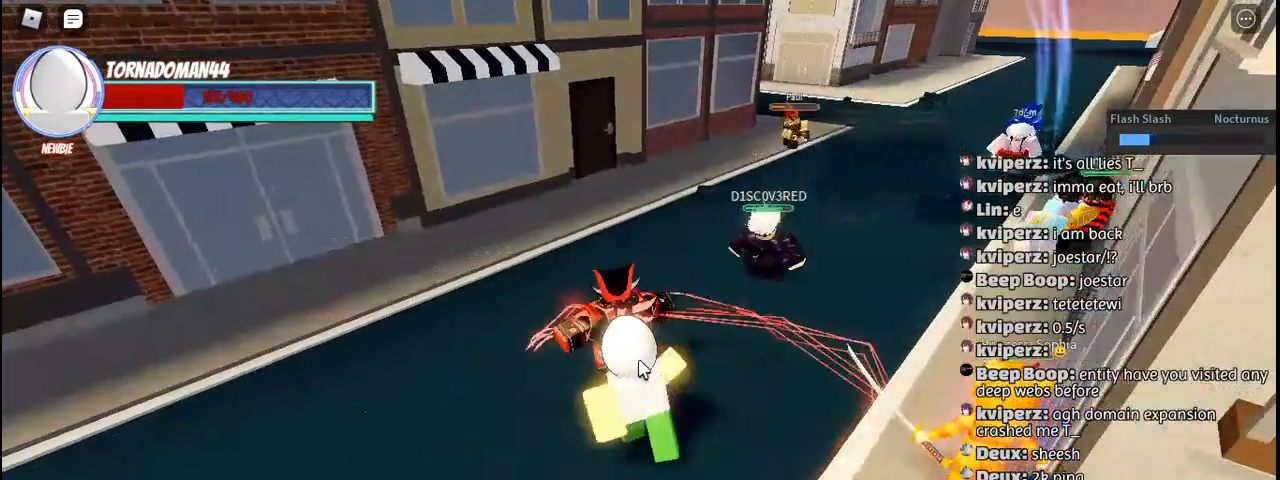
{"keys": ["a"], "mouse": ["right"], "events": [[67, "mouse_right", "down"], [100, "a", "up"], [167, "a", "down"], [300, "shift", "down"], [417, "shift", "up"], [450, "w", "up"]]}
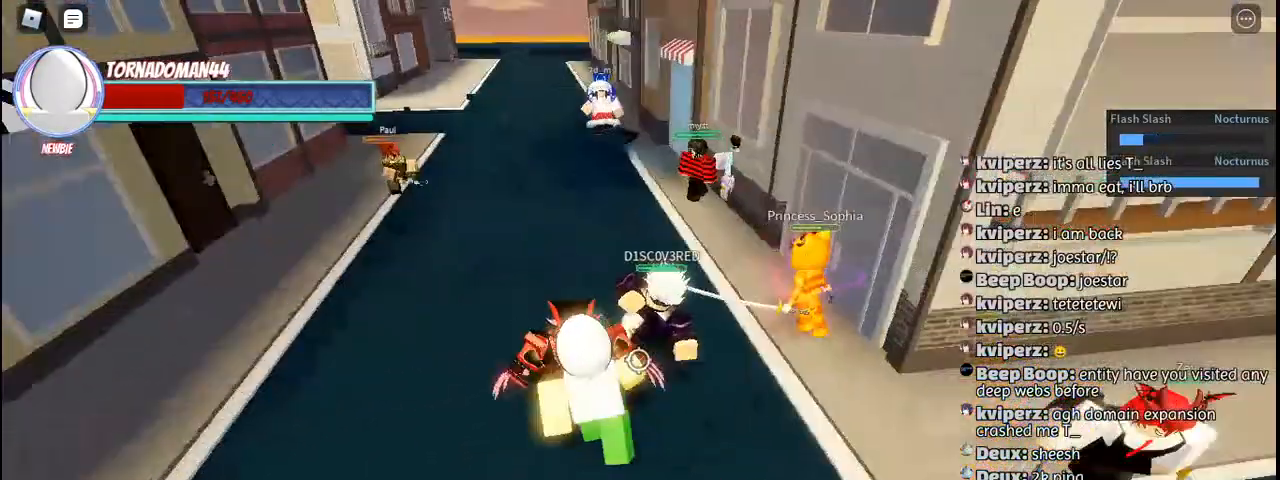
{"keys": ["s"], "mouse": ["right"], "events": [[183, "s", "down"], [233, "a", "up"]]}
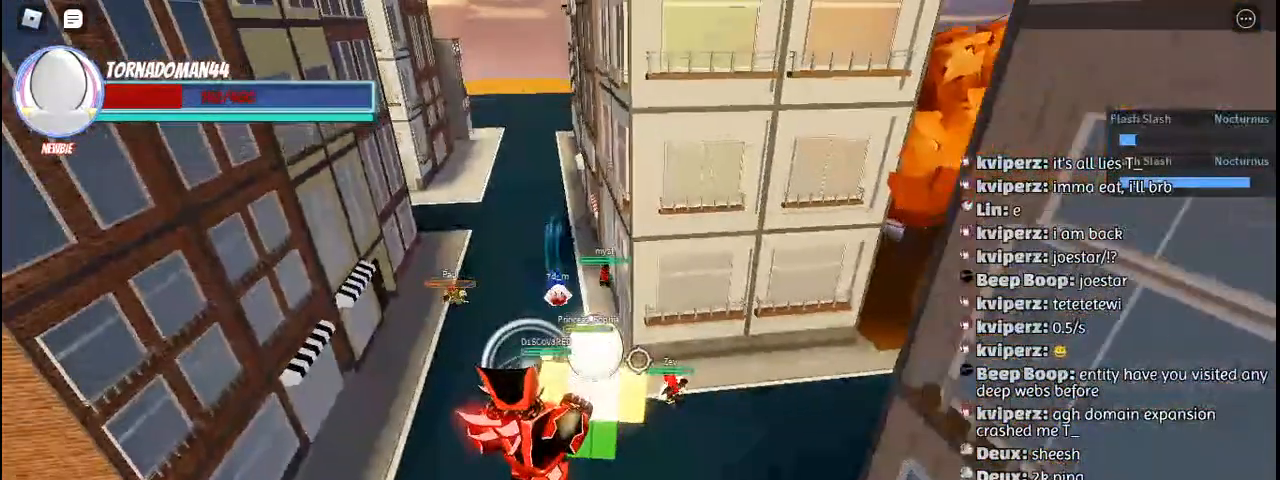
{"keys": ["c", "s", "space"], "mouse": ["right"], "events": [[183, "c", "down"], [217, "space", "down"], [300, "c", "up"], [317, "space", "up"], [400, "c", "down"], [433, "space", "down"]]}
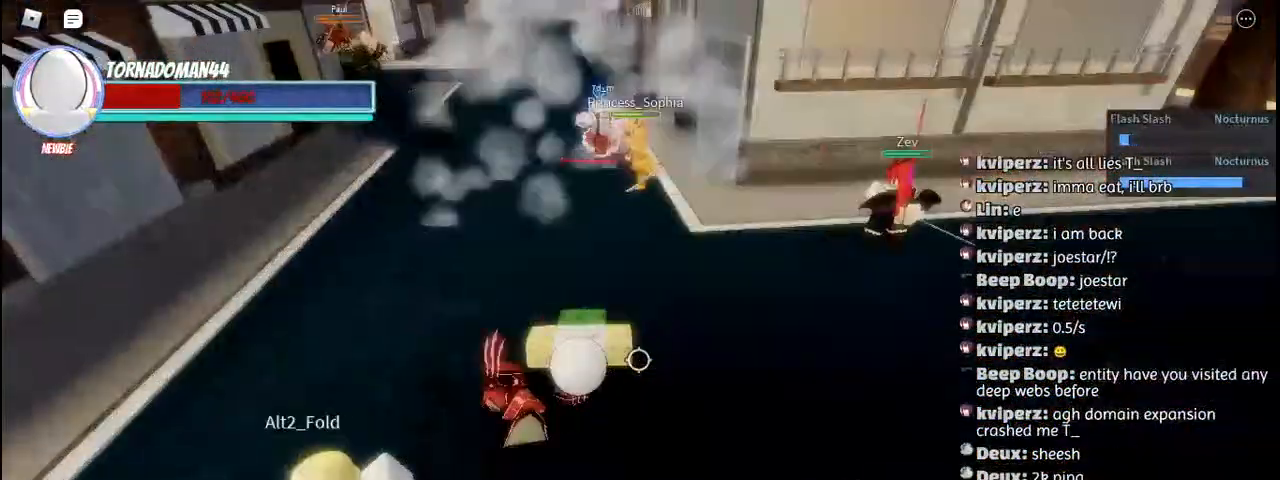
{"keys": ["s"], "mouse": ["right"], "events": [[17, "c", "up"], [17, "space", "up"], [167, "c", "down"], [167, "space", "down"], [233, "c", "up"], [250, "space", "up"], [383, "c", "down"], [400, "space", "down"], [450, "c", "up"], [467, "space", "up"]]}
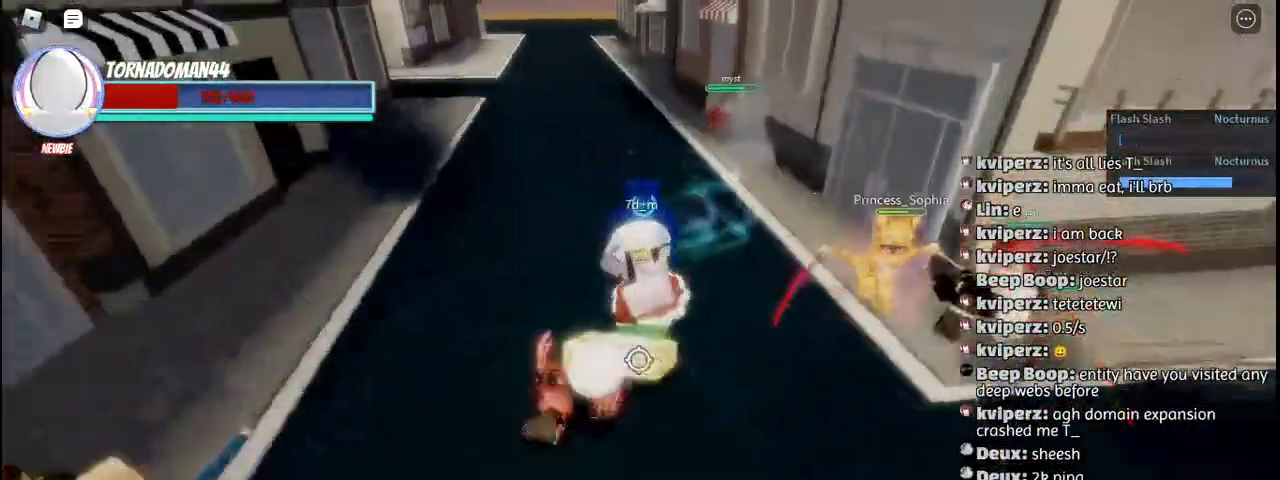
{"keys": ["c", "s", "space"], "mouse": ["right"], "events": [[83, "c", "down"], [117, "space", "down"], [150, "c", "up"], [167, "space", "up"], [283, "c", "down"], [317, "space", "down"], [367, "c", "up"], [367, "space", "up"], [500, "c", "down"], [500, "space", "down"]]}
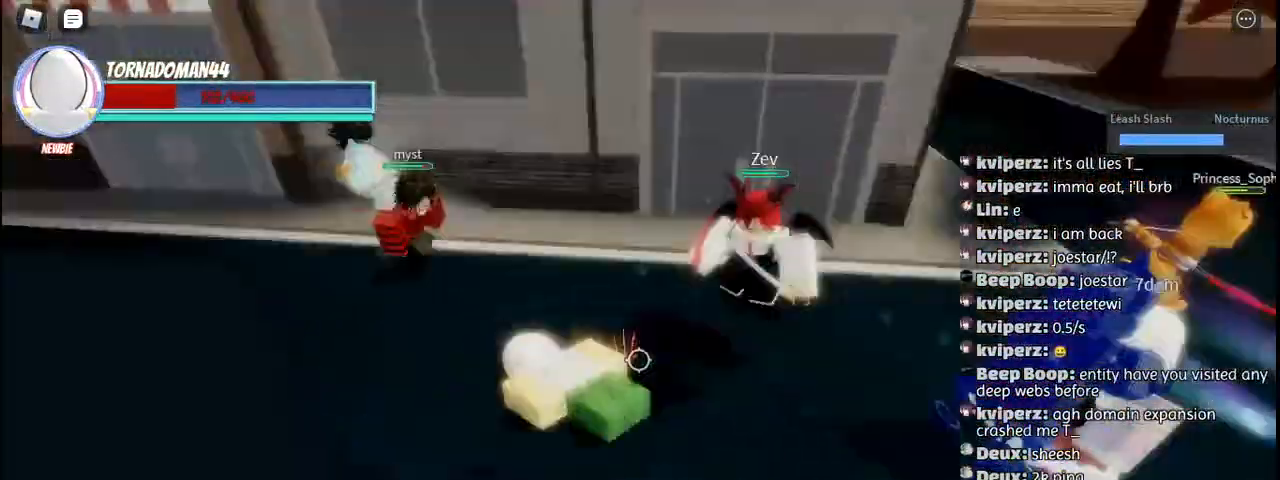
{"keys": ["s"], "mouse": [], "events": [[33, "mouse_right", "up"], [50, "space", "up"], [67, "c", "up"], [183, "c", "down"], [217, "space", "down"], [267, "c", "up"], [267, "space", "up"], [400, "c", "down"], [417, "space", "down"], [467, "c", "up"], [483, "space", "up"]]}
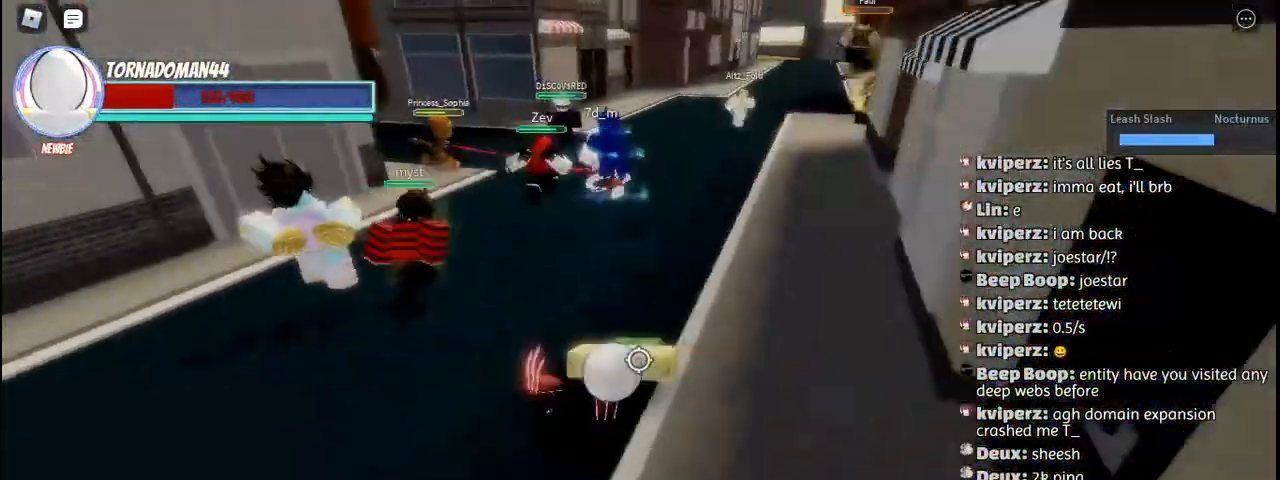
{"keys": ["c", "s"], "mouse": [], "events": [[100, "c", "down"], [117, "space", "down"], [167, "c", "up"], [183, "space", "up"], [300, "c", "down"], [317, "space", "down"], [367, "c", "up"], [383, "space", "up"], [500, "c", "down"]]}